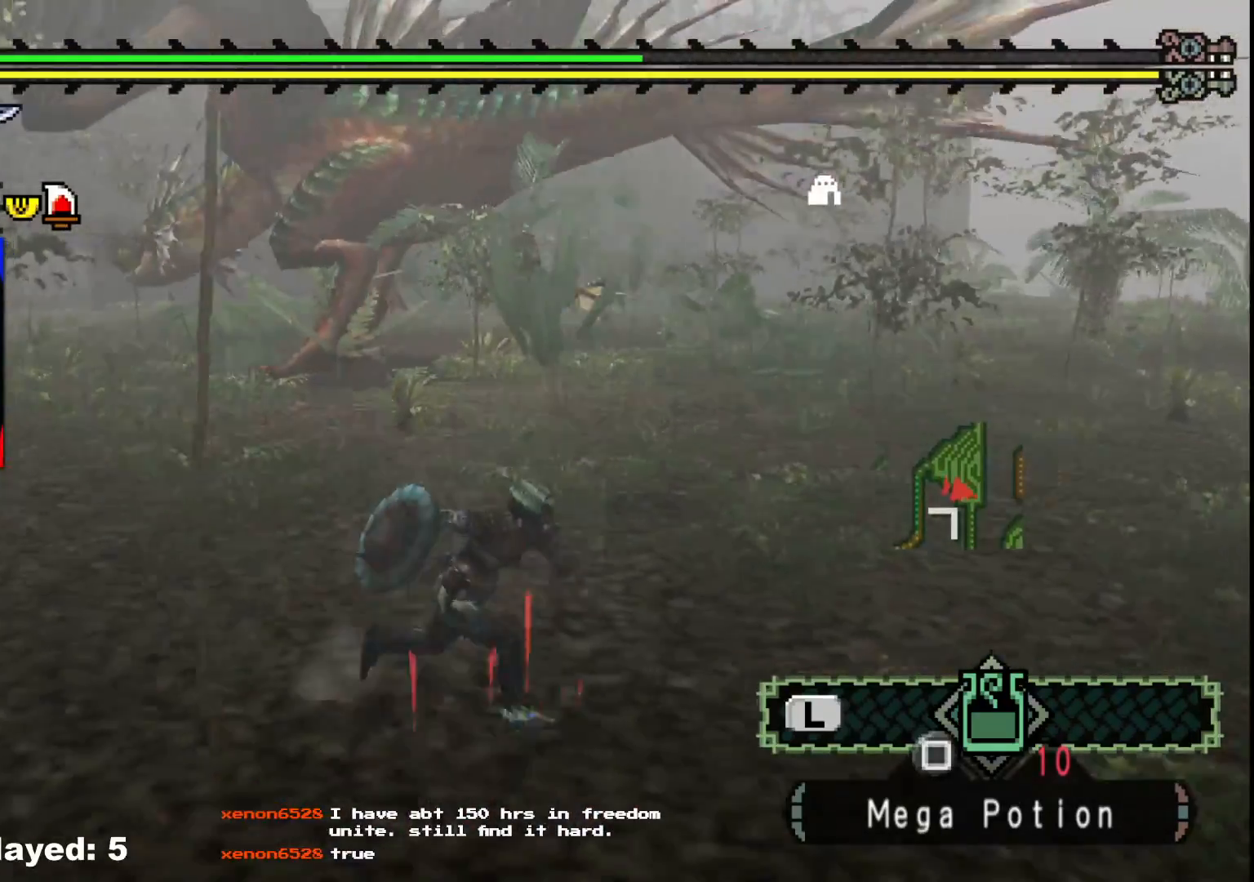
Gameplay with a controller (Xbox layout); each line is a JSON object with the inputs held at the frame after it. "events" lists button and stick changes between this image and that frame as [ms after this image, input, new state], when the widget could be followed in between. Not read: L2 L3 R3.
{"buttons": [], "left_stick": "down-right", "right_stick": "center", "events": [[100, "right_stick", "center"]]}
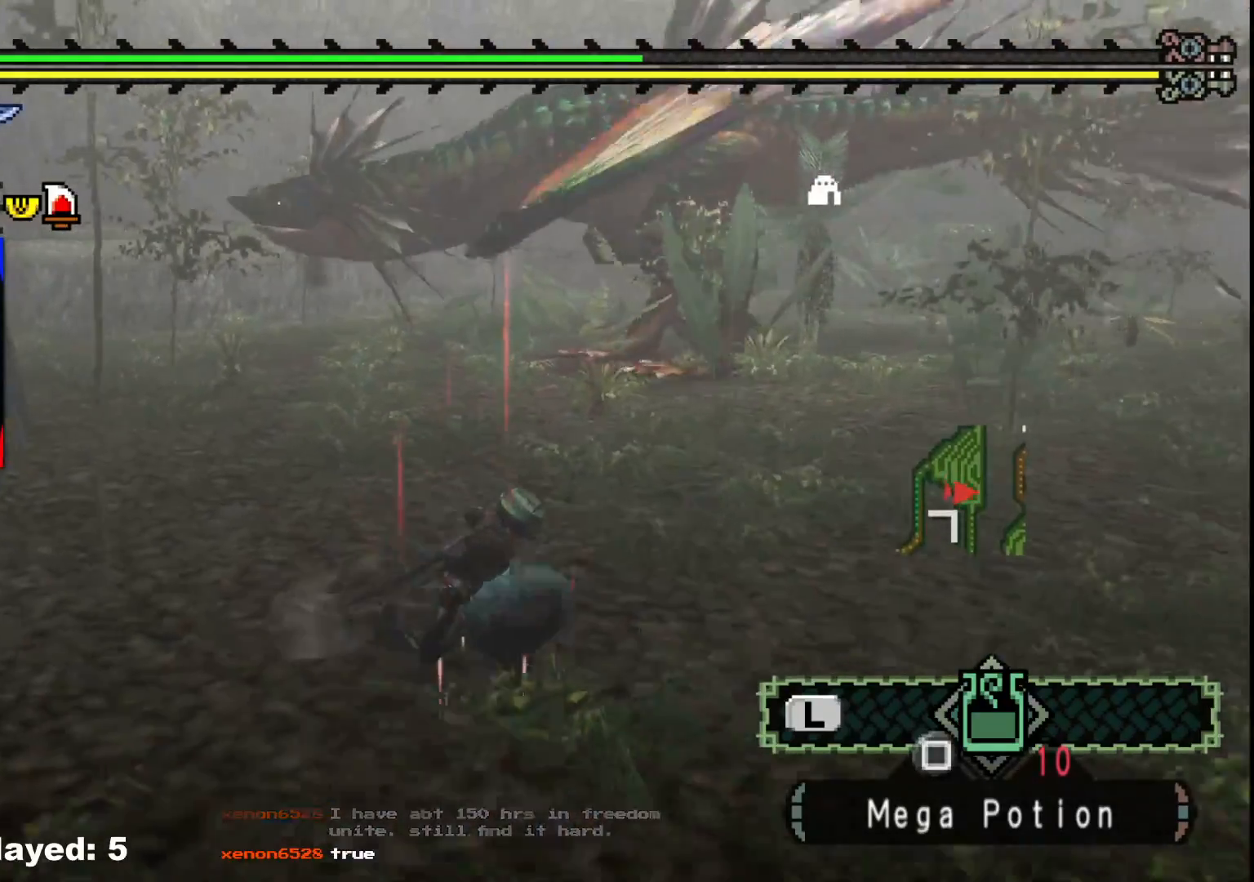
{"buttons": ["R1"], "left_stick": "down-right", "right_stick": "left"}
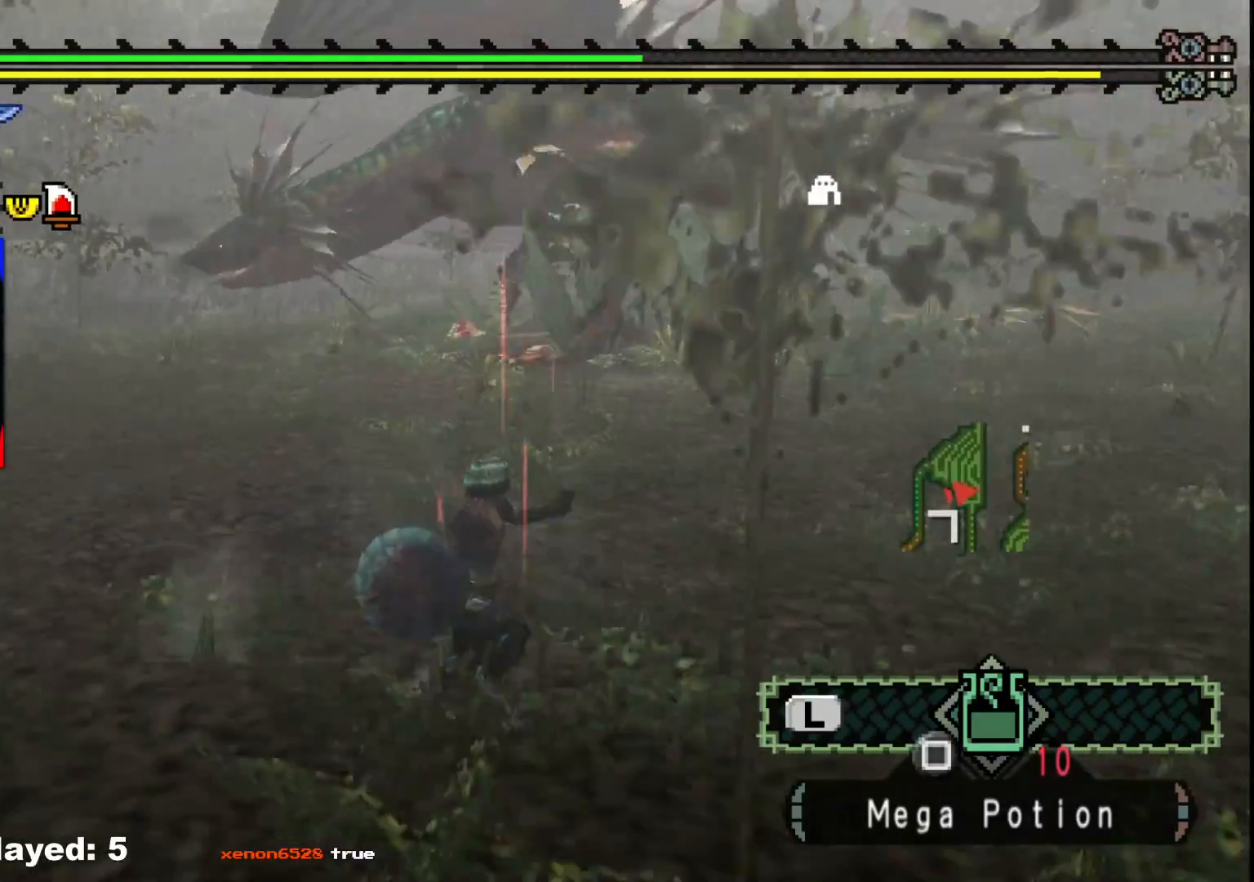
{"buttons": [], "left_stick": "down-right", "right_stick": "center", "events": [[83, "right_stick", "center"], [117, "R1", "up"]]}
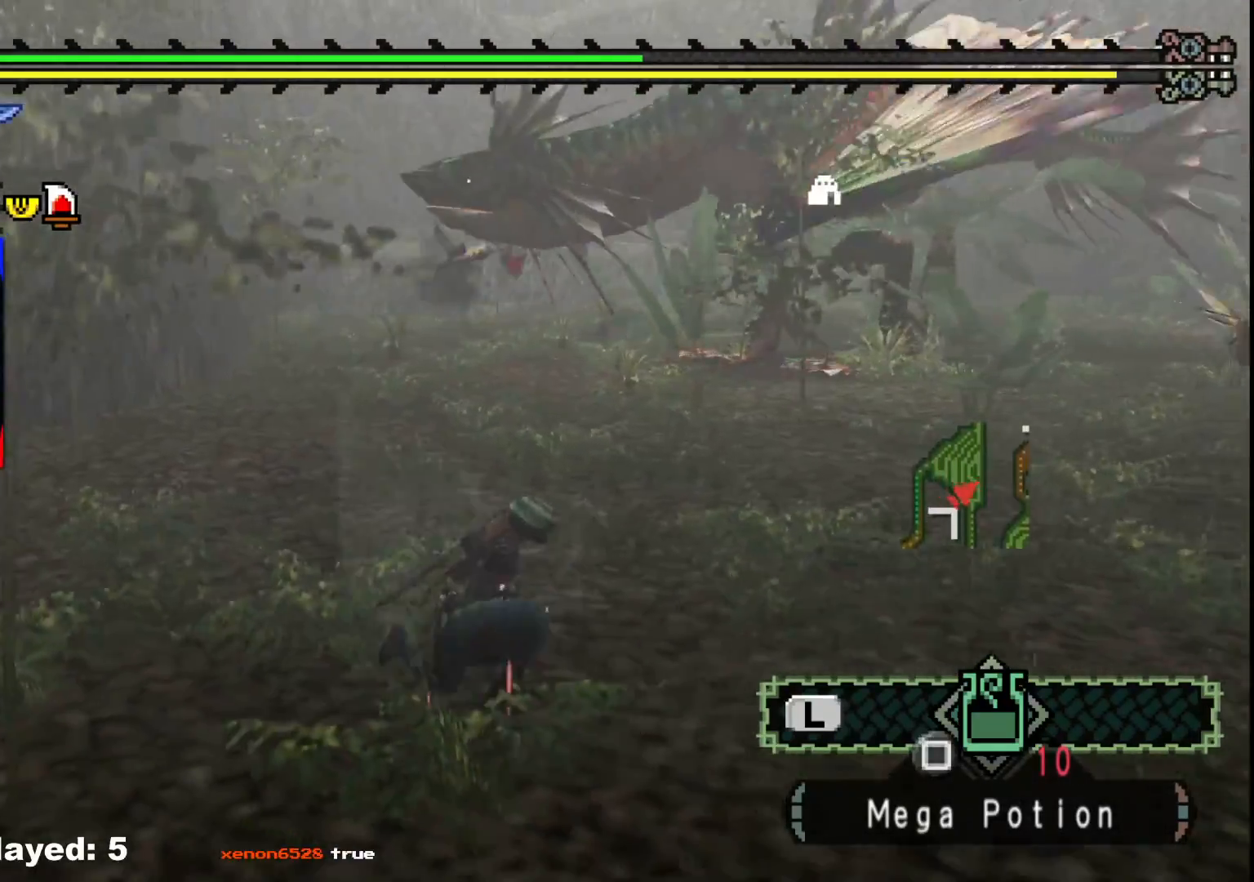
{"buttons": ["R1"], "left_stick": "down-right", "right_stick": "center", "events": [[100, "R1", "down"]]}
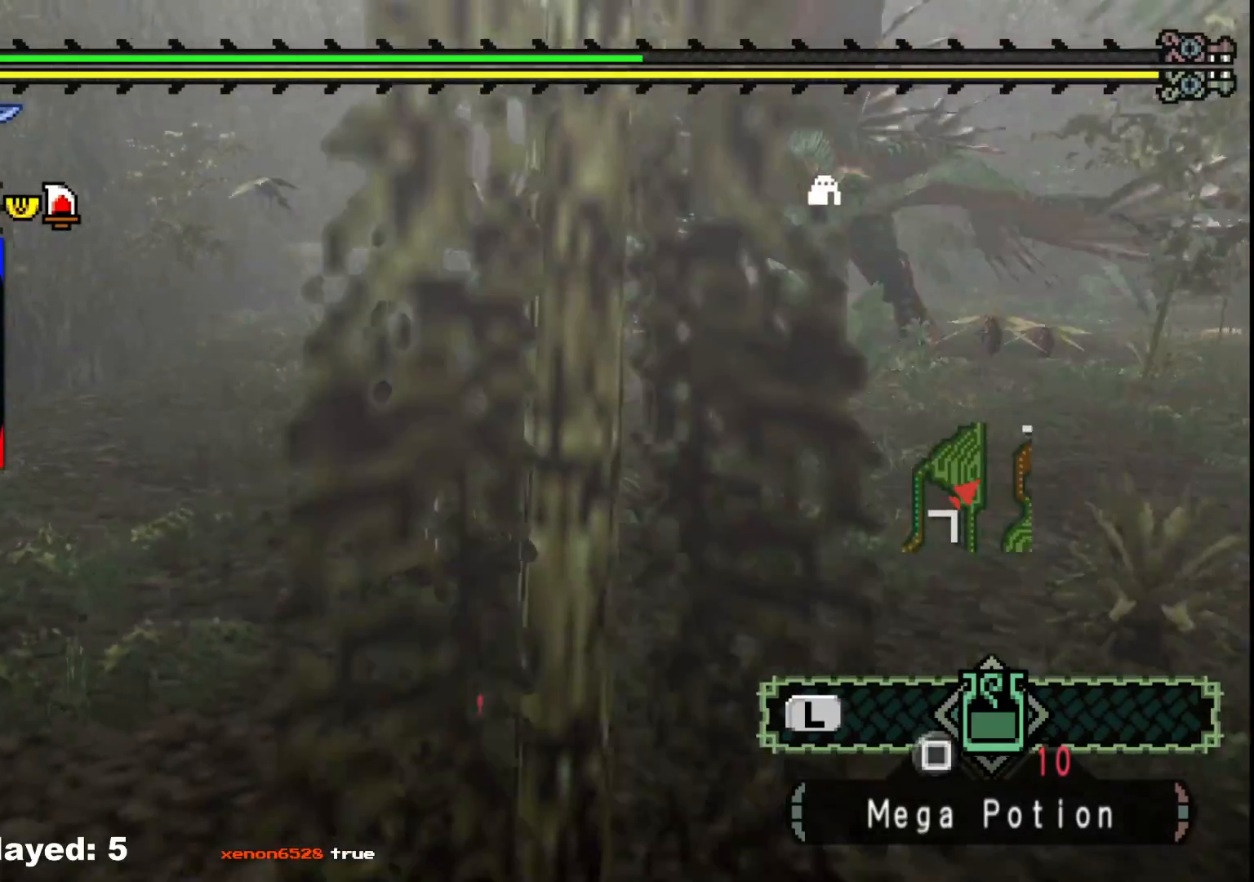
{"buttons": ["X"], "left_stick": "right", "right_stick": "center", "events": [[183, "R1", "up"], [183, "left_stick", "right"], [483, "X", "down"]]}
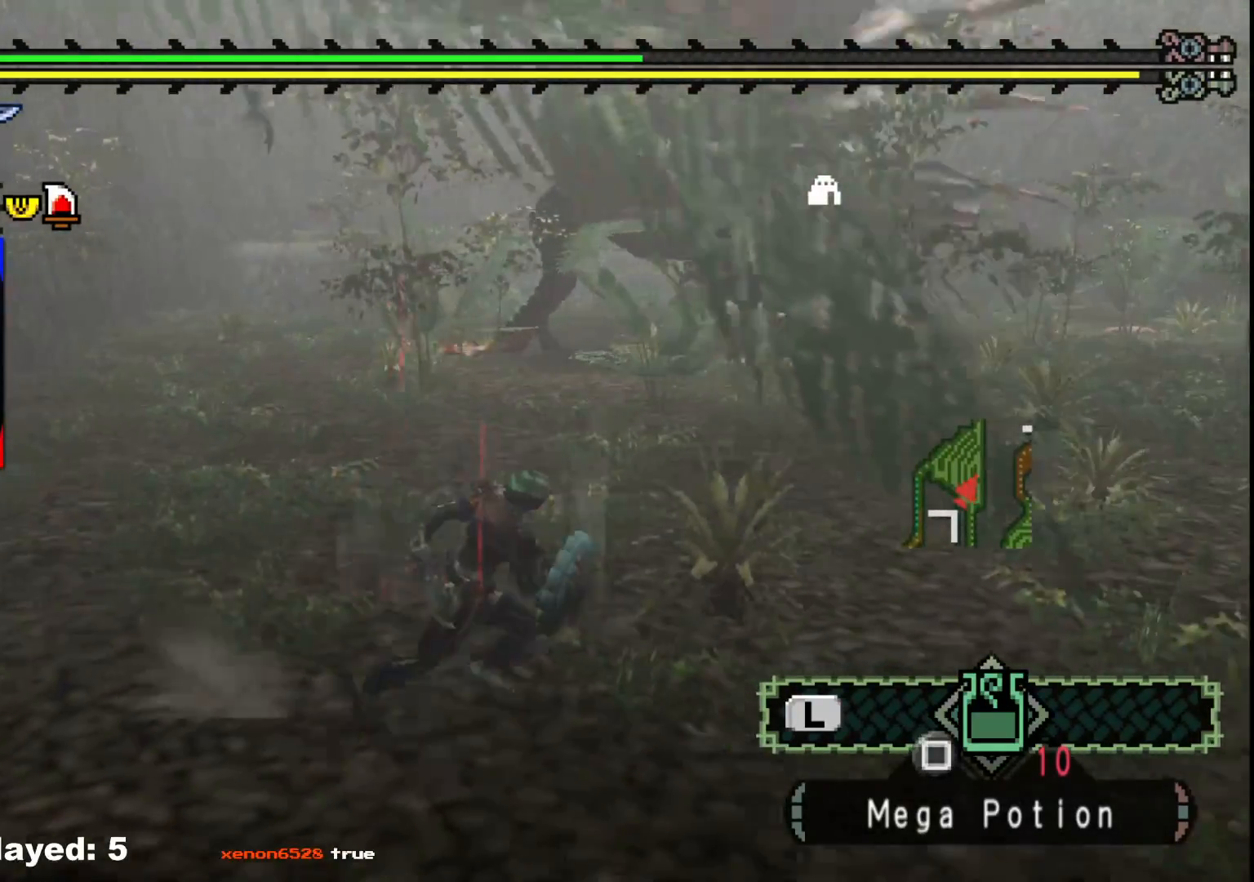
{"buttons": [], "left_stick": "right", "right_stick": "center", "events": [[67, "X", "up"], [133, "X", "down"], [233, "X", "up"], [300, "X", "down"], [417, "X", "up"]]}
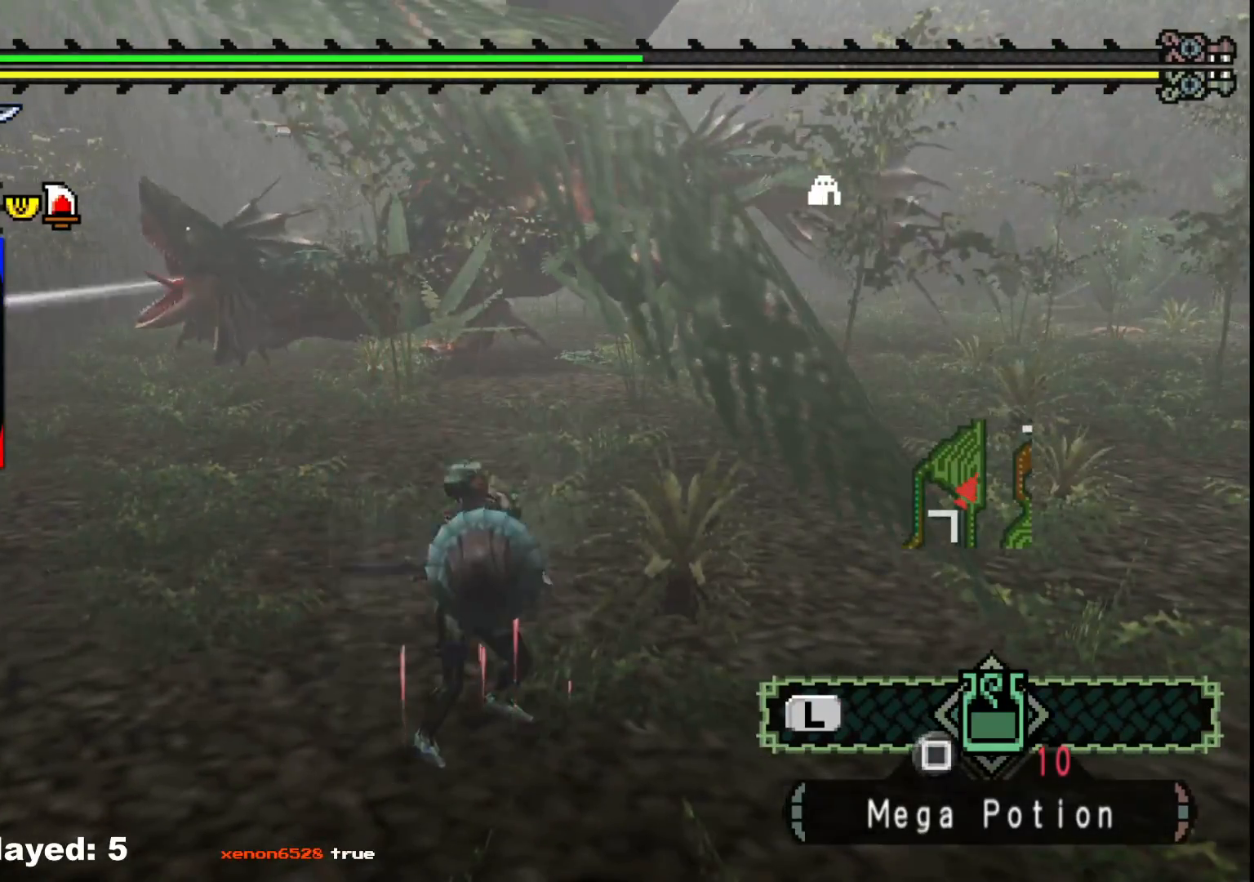
{"buttons": [], "left_stick": "center", "right_stick": "center", "events": [[100, "left_stick", "center"]]}
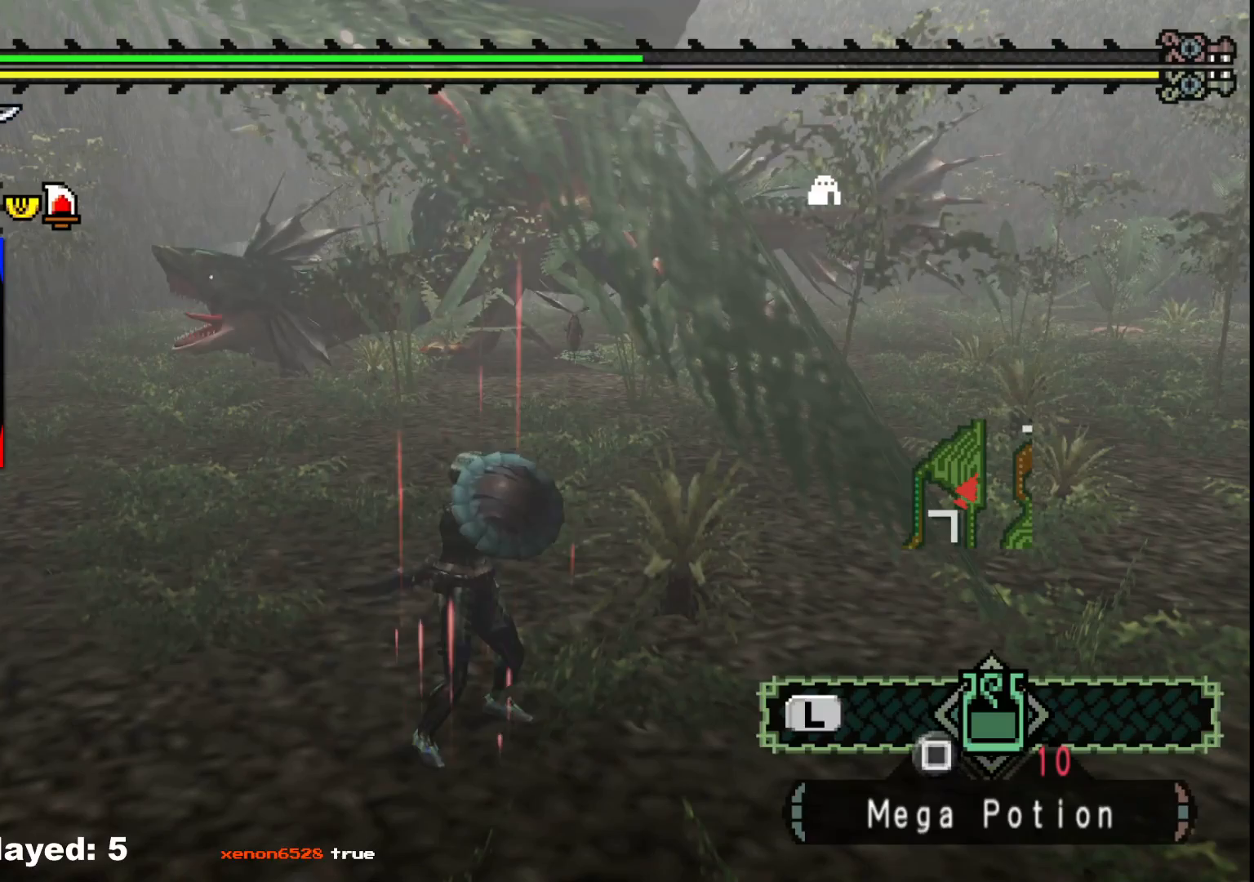
{"buttons": [], "left_stick": "right", "right_stick": "center", "events": [[250, "left_stick", "right"]]}
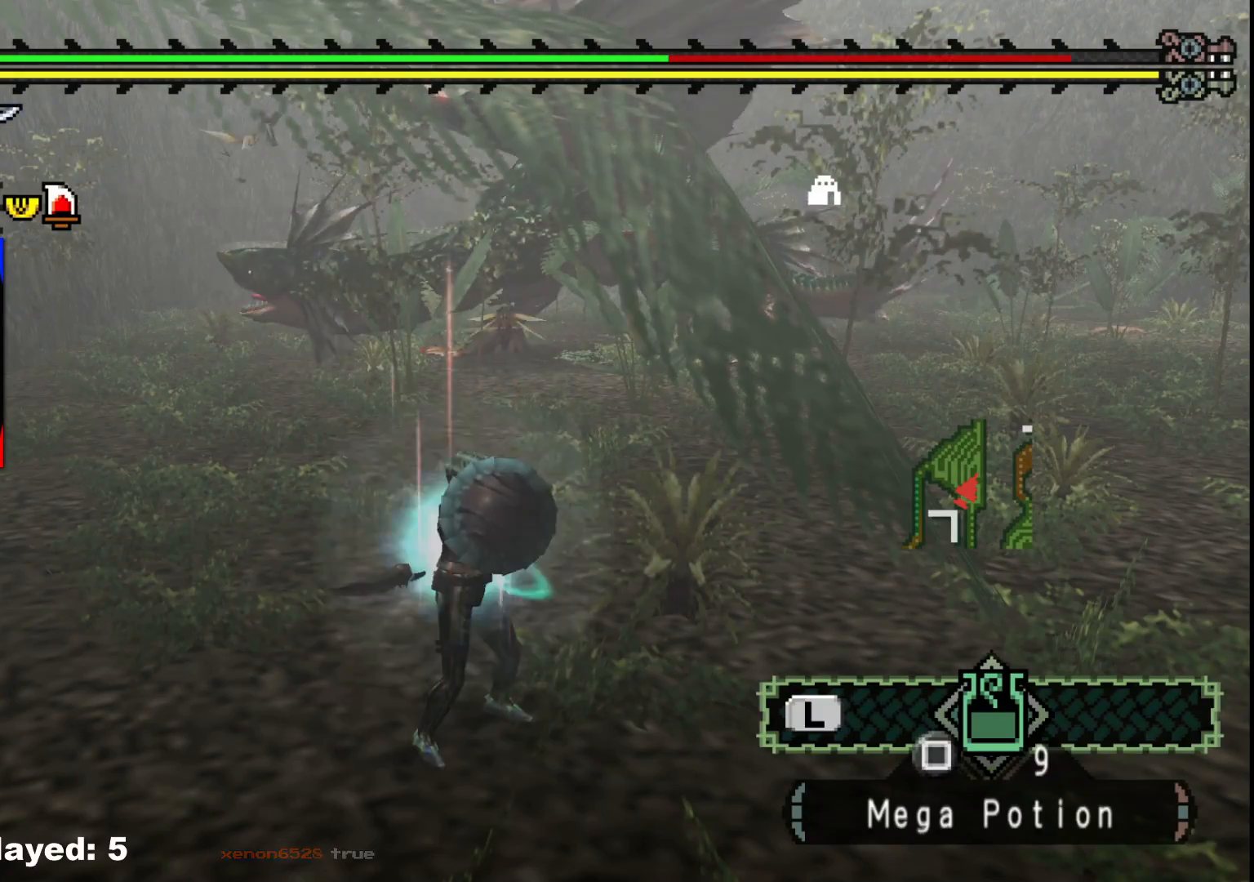
{"buttons": [], "left_stick": "right", "right_stick": "center", "events": [[333, "right_stick", "left"], [483, "right_stick", "center"]]}
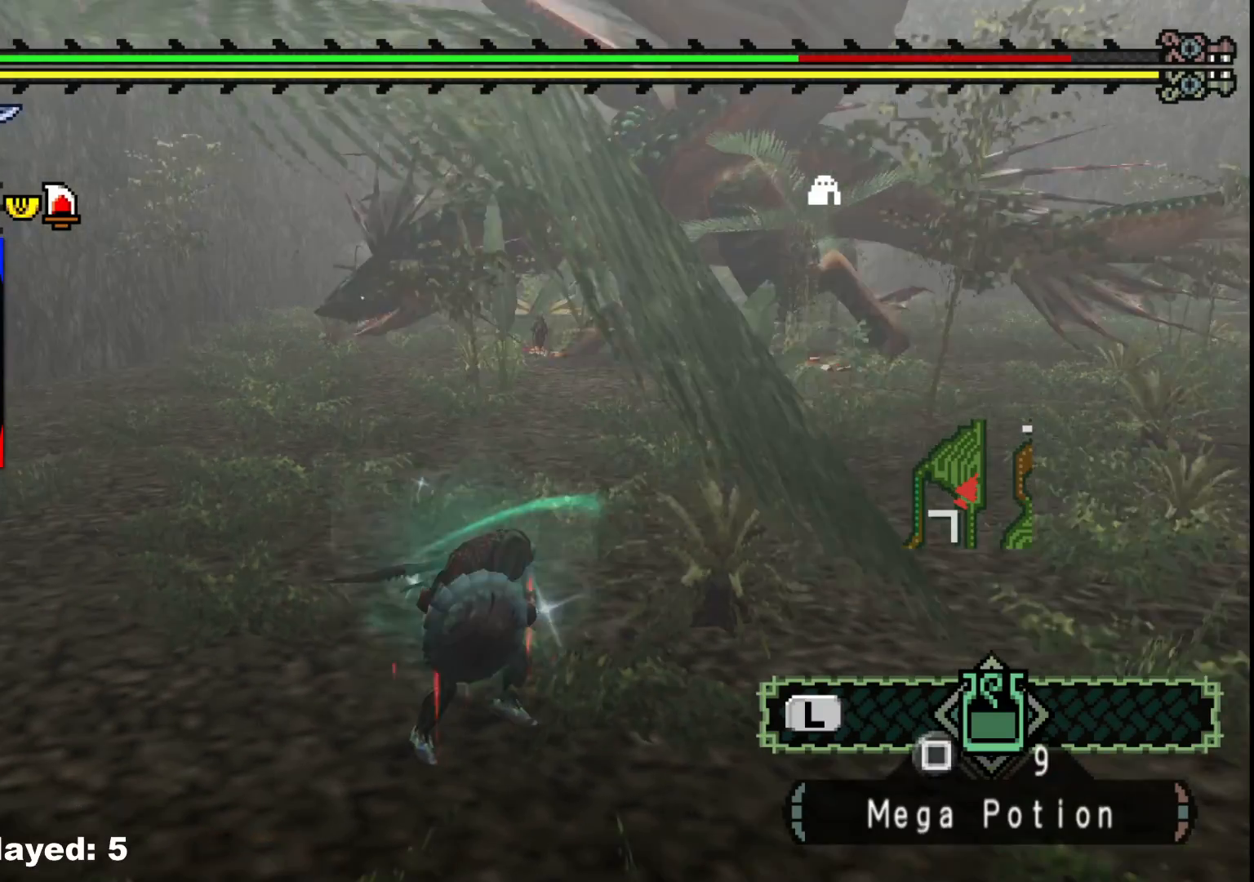
{"buttons": [], "left_stick": "right", "right_stick": "center", "events": []}
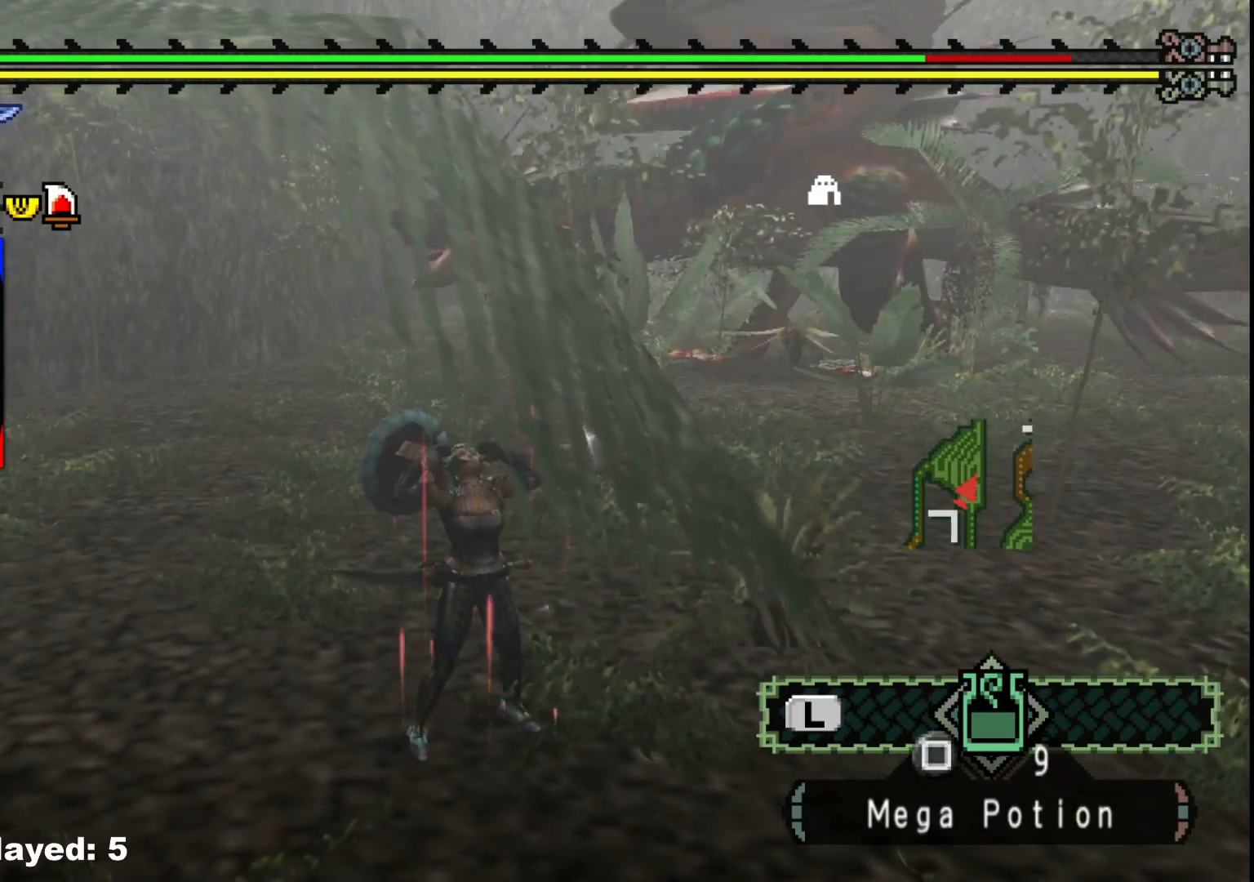
{"buttons": [], "left_stick": "right", "right_stick": "center", "events": []}
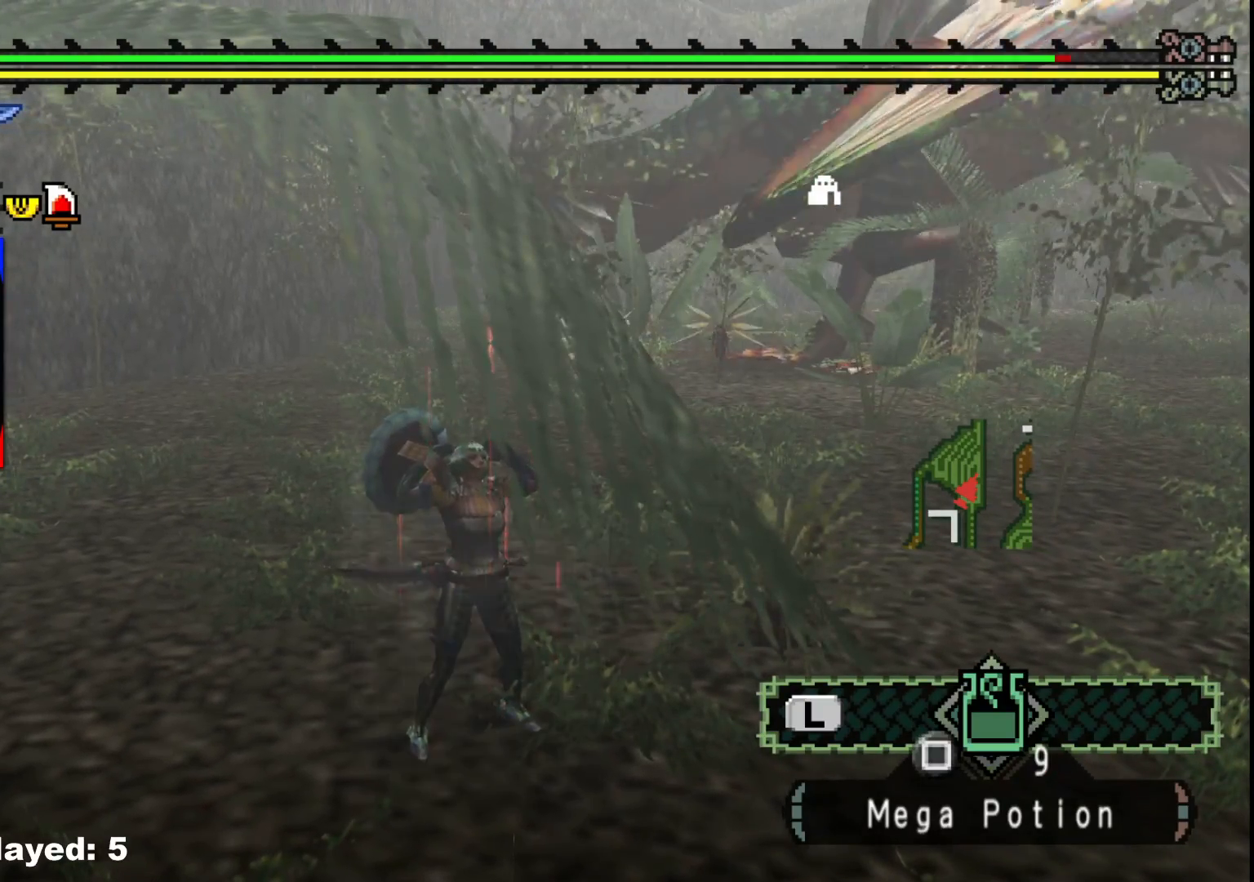
{"buttons": [], "left_stick": "right", "right_stick": "center", "events": []}